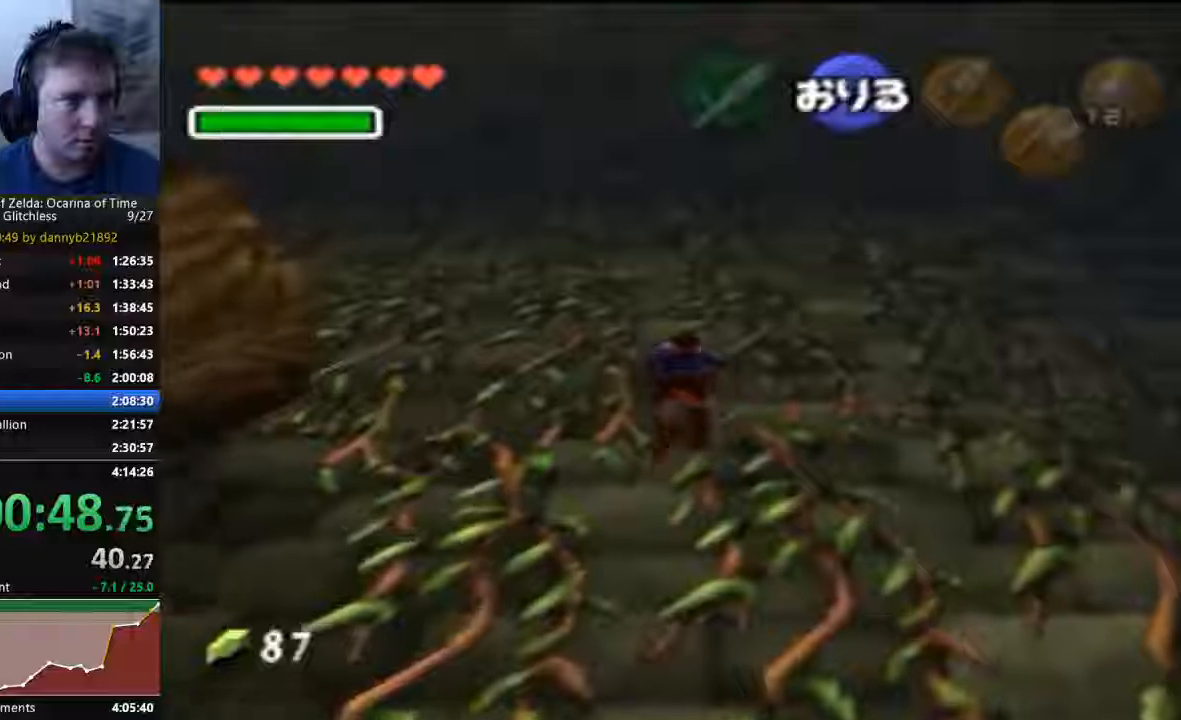
Gameplay with a controller (Nintendo layout); each line is a JSON object with the inputs held at the frame after it. "events" lists button and stick changes between this image and that frame as [ms after this image, input, new state], when the widget could be followed in between. Not read: C_LEFT L3 R3 START Z.
{"buttons": [], "left_stick": "left", "events": []}
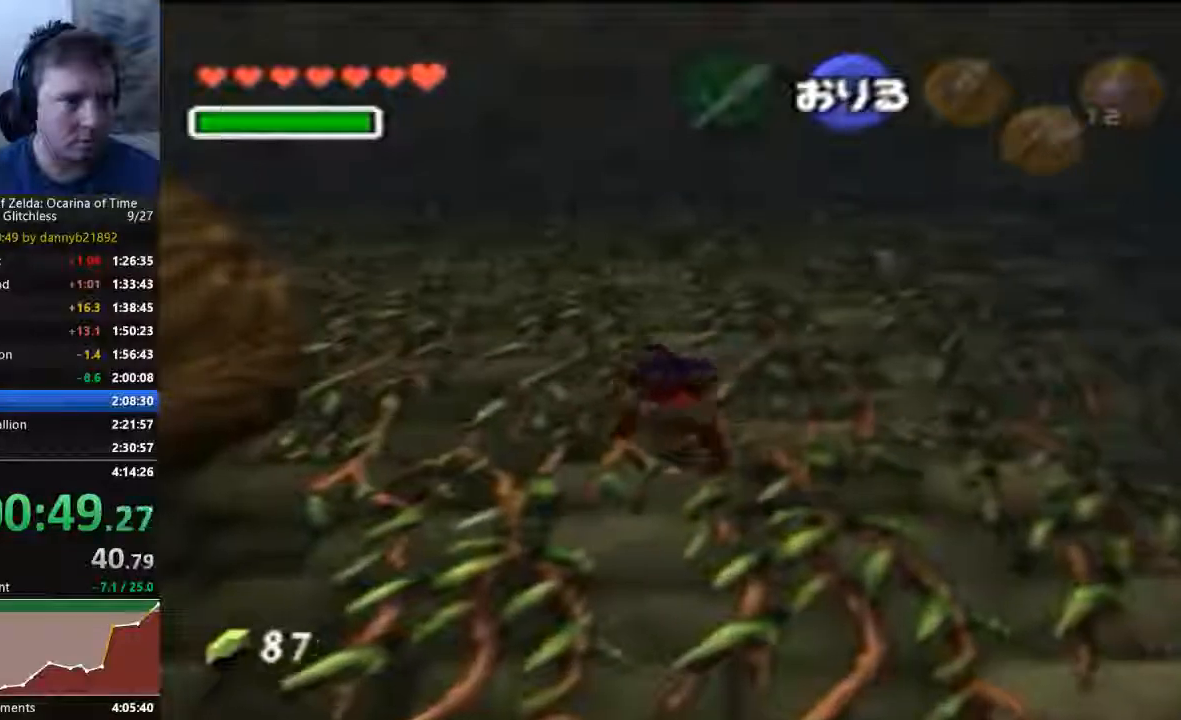
{"buttons": [], "left_stick": "left", "events": []}
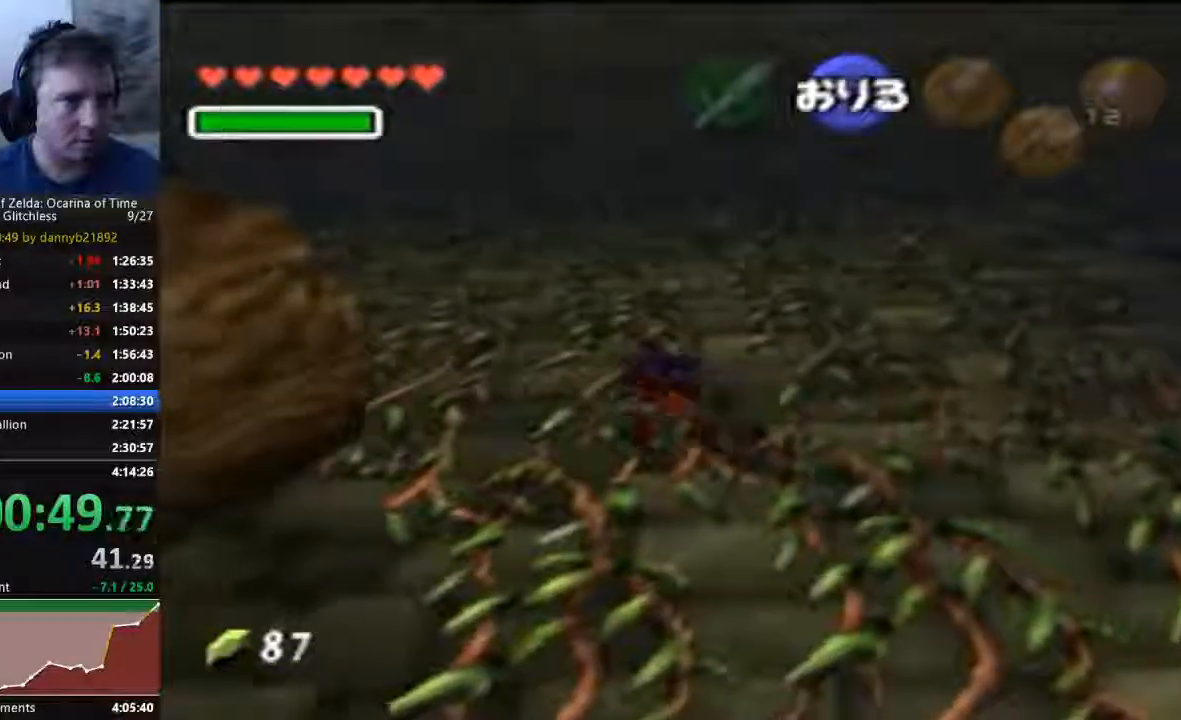
{"buttons": [], "left_stick": "left", "events": []}
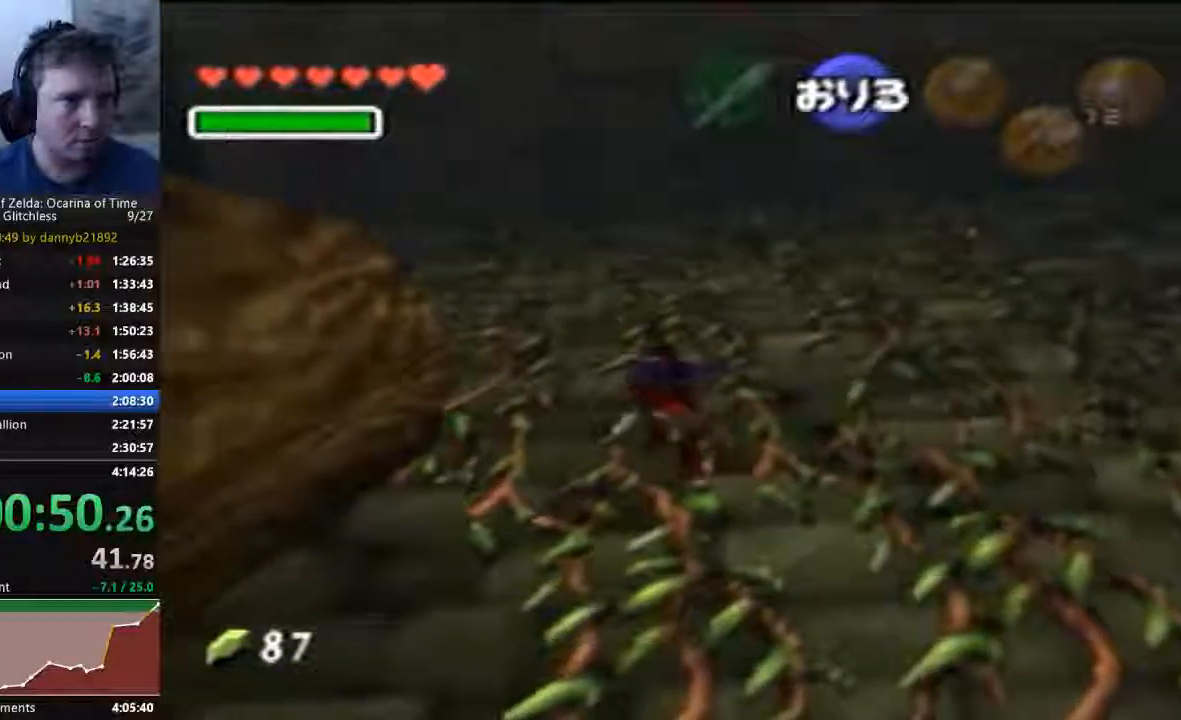
{"buttons": [], "left_stick": "left", "events": []}
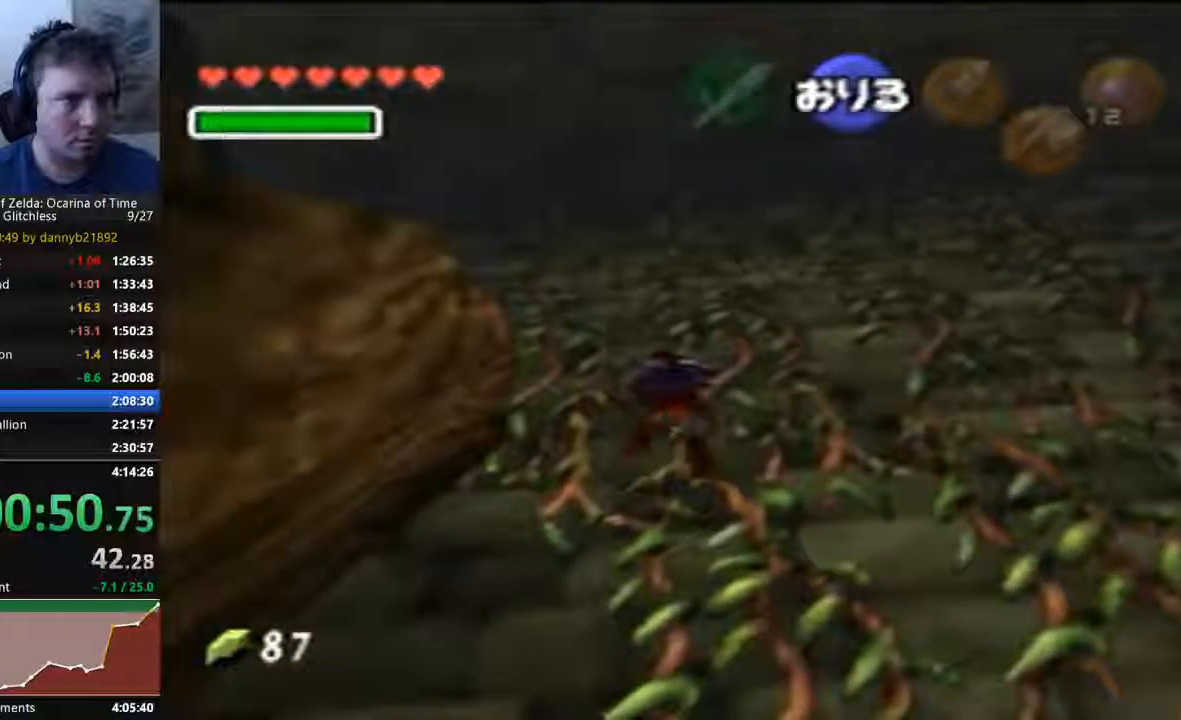
{"buttons": [], "left_stick": "left", "events": []}
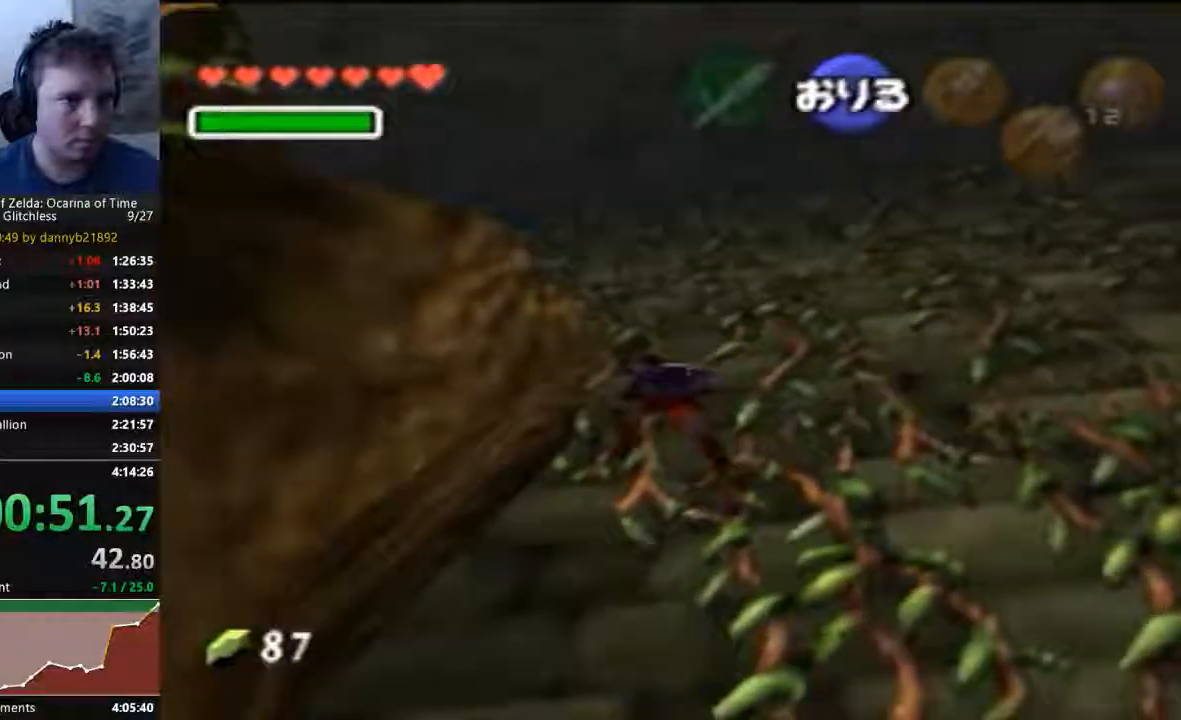
{"buttons": [], "left_stick": "left", "events": []}
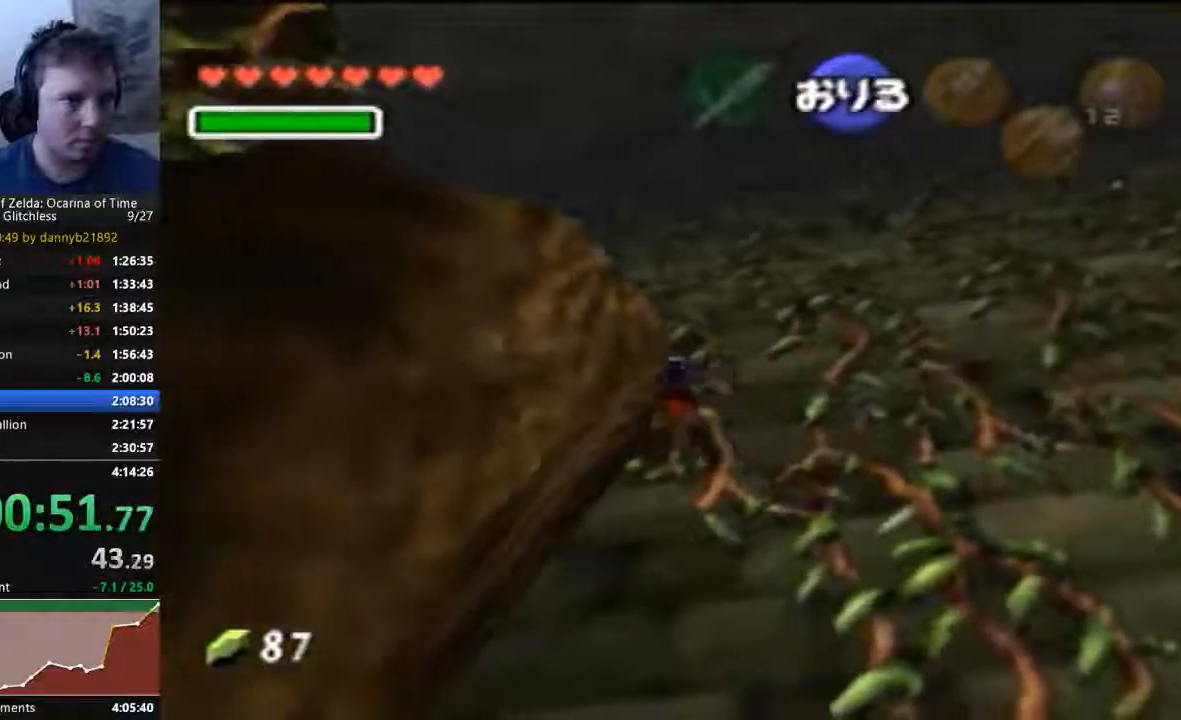
{"buttons": [], "left_stick": "left", "events": []}
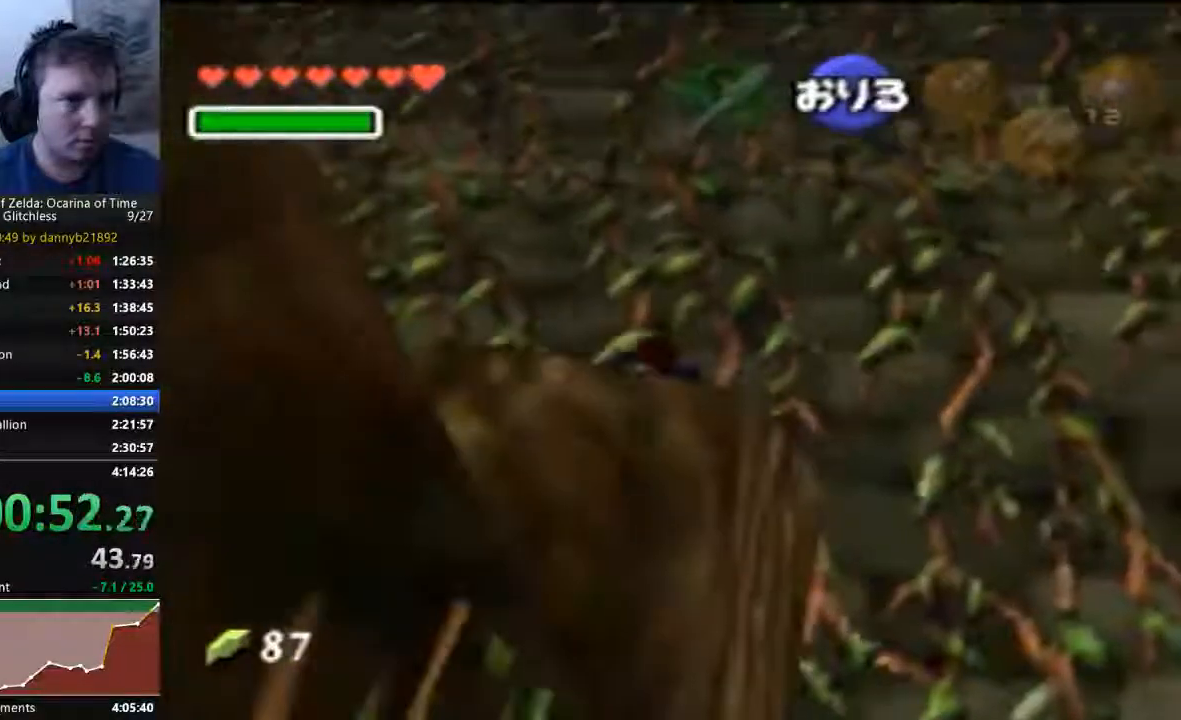
{"buttons": ["A"], "left_stick": "center", "events": [[267, "left_stick", "center"], [367, "A", "down"]]}
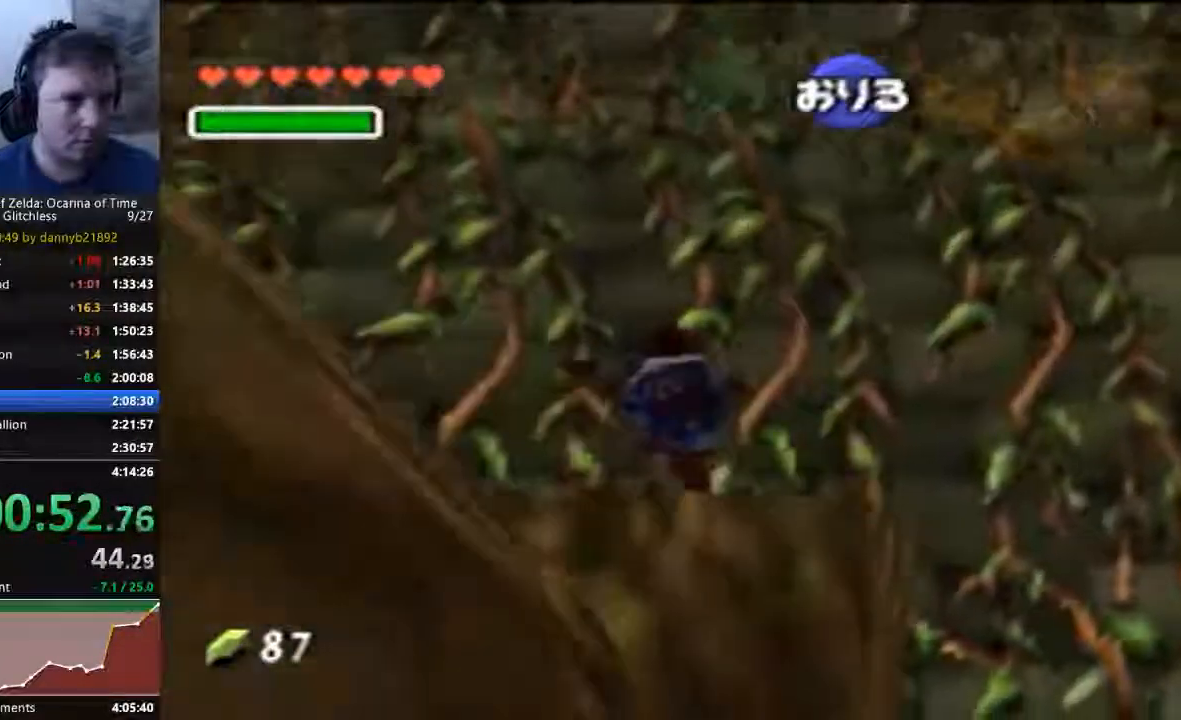
{"buttons": [], "left_stick": "down", "events": [[67, "A", "up"], [367, "left_stick", "down"]]}
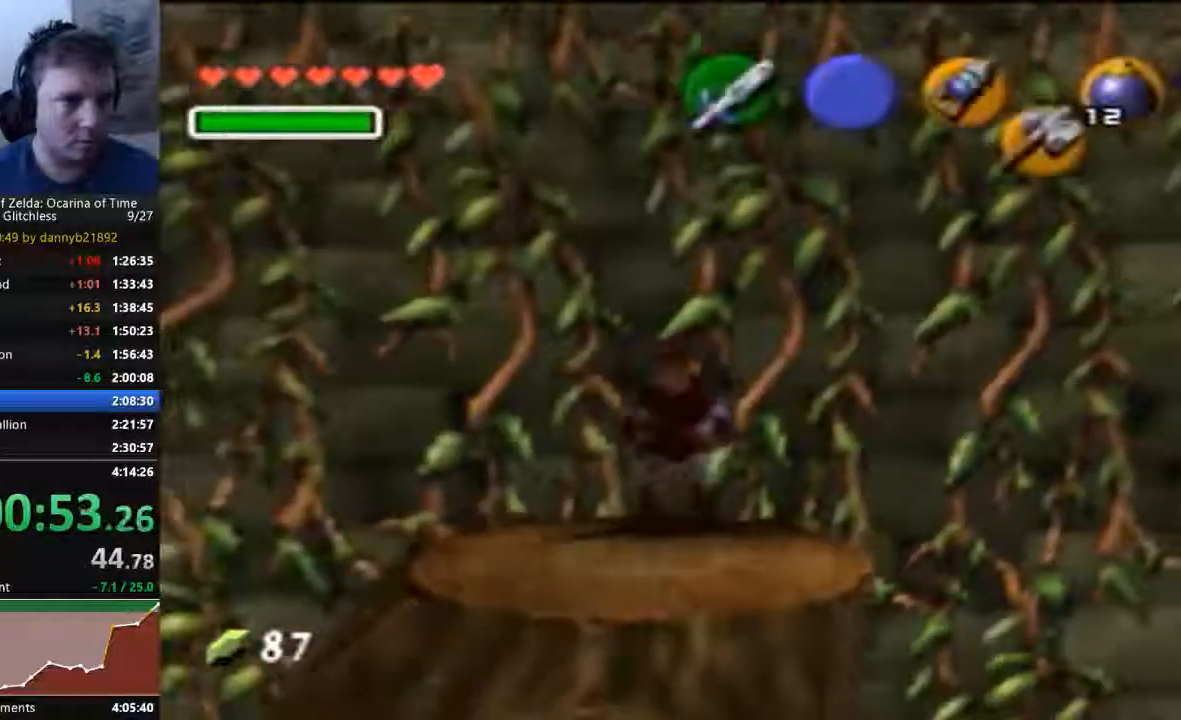
{"buttons": [], "left_stick": "center", "events": [[67, "left_stick", "center"]]}
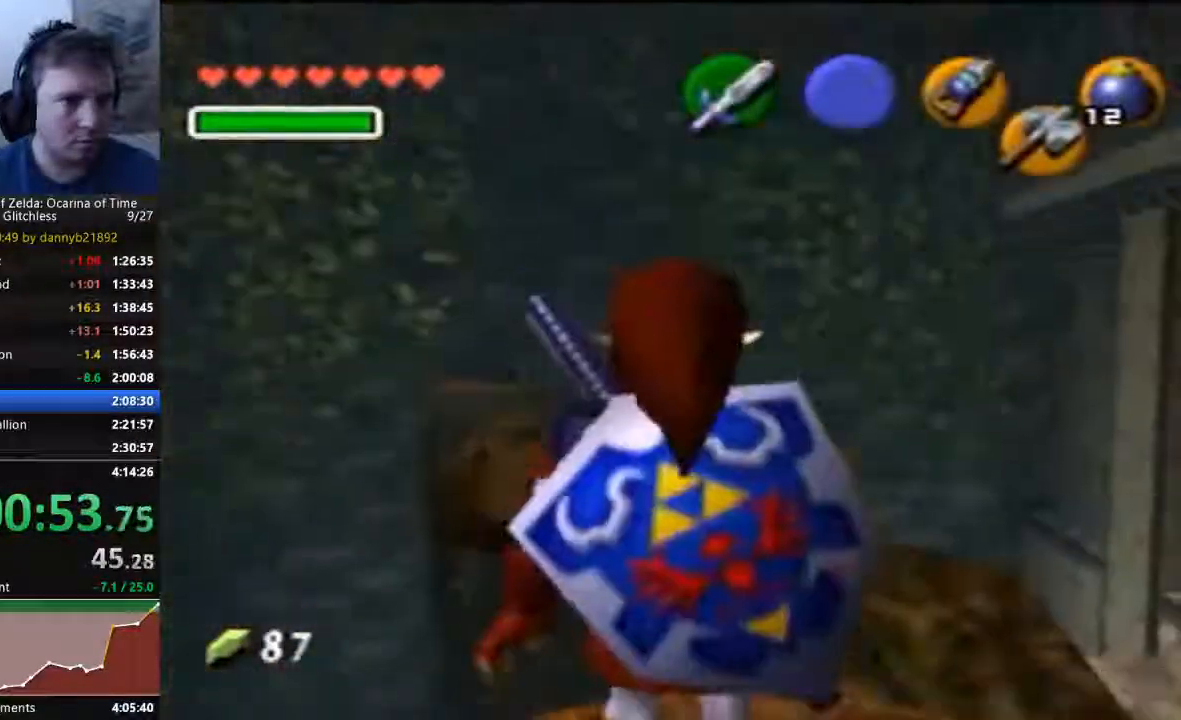
{"buttons": [], "left_stick": "center", "events": [[267, "left_stick", "up-right"], [500, "left_stick", "center"]]}
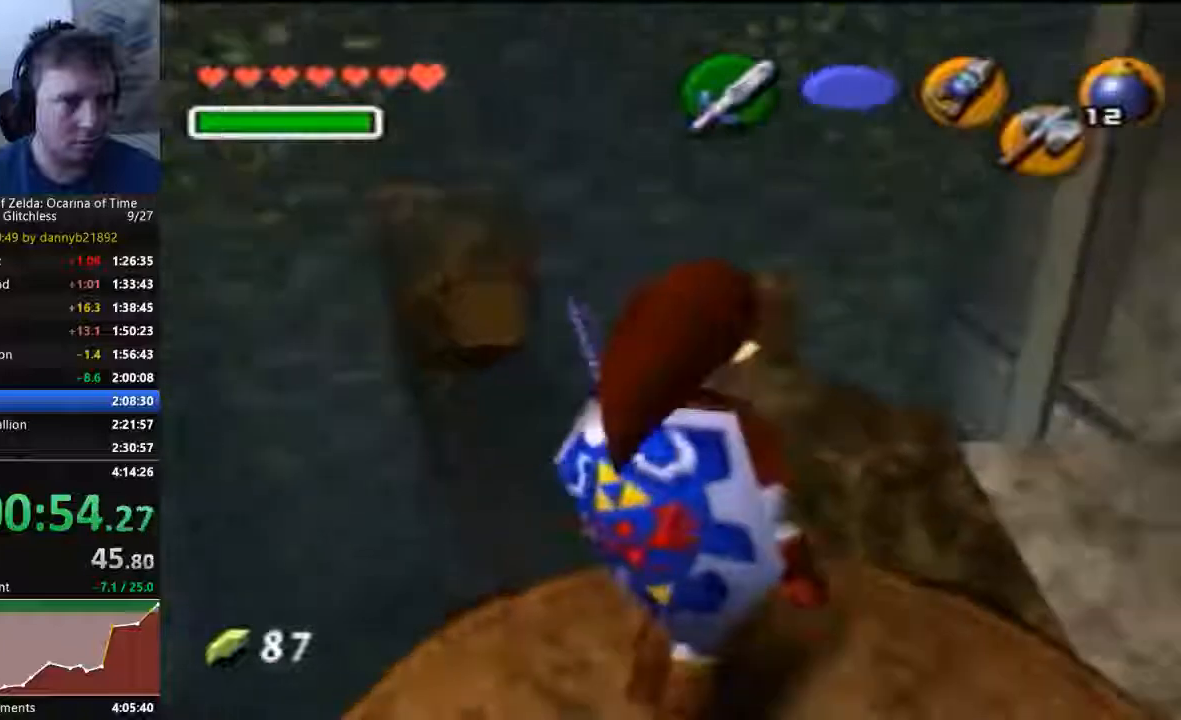
{"buttons": [], "left_stick": "up", "events": [[500, "left_stick", "up"]]}
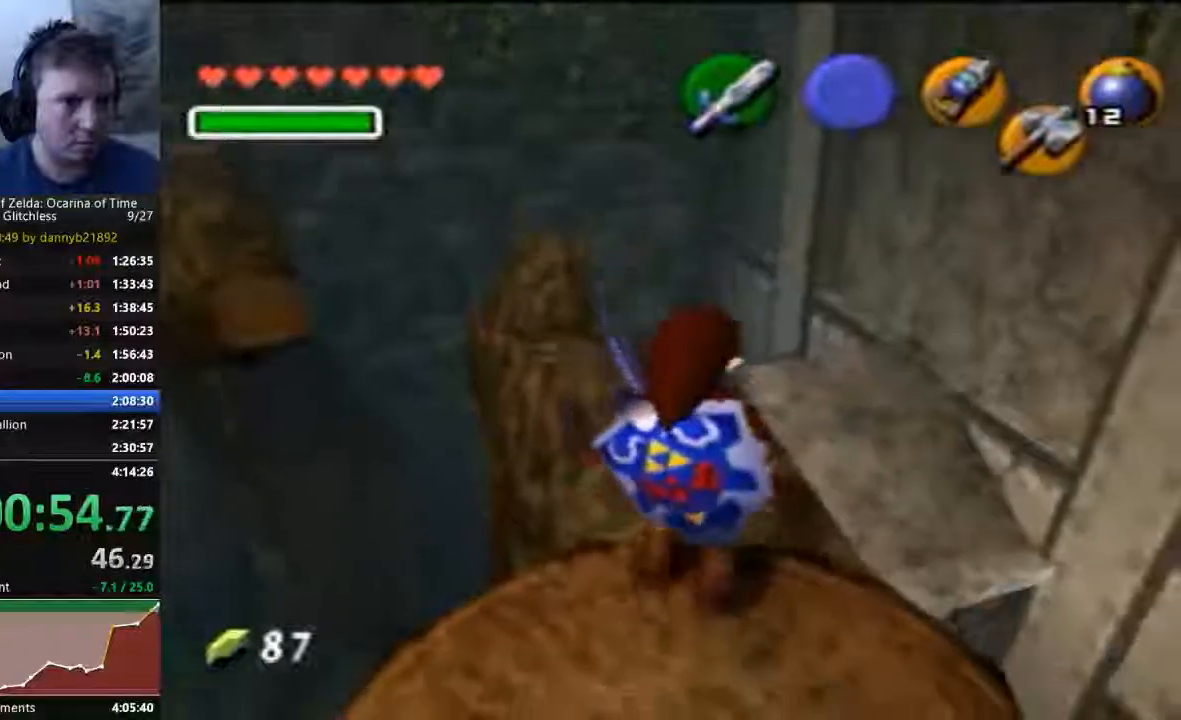
{"buttons": [], "left_stick": "center", "events": [[367, "left_stick", "center"]]}
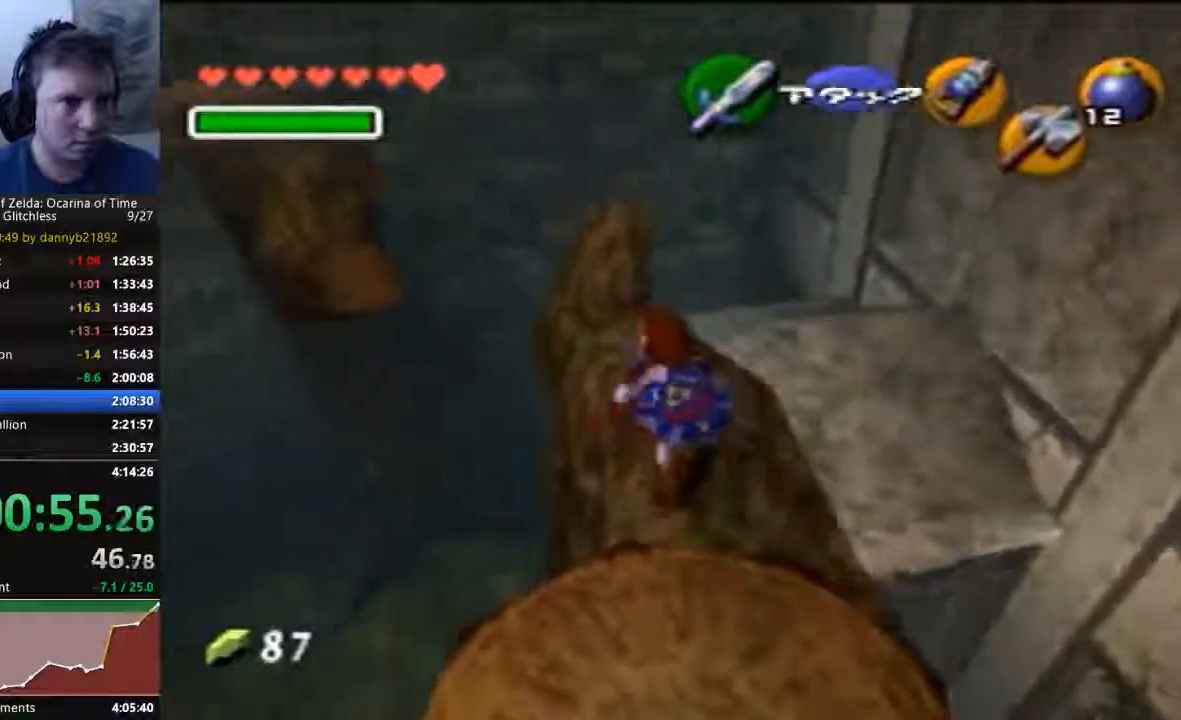
{"buttons": [], "left_stick": "up-left", "events": [[267, "left_stick", "up"], [467, "left_stick", "up-left"]]}